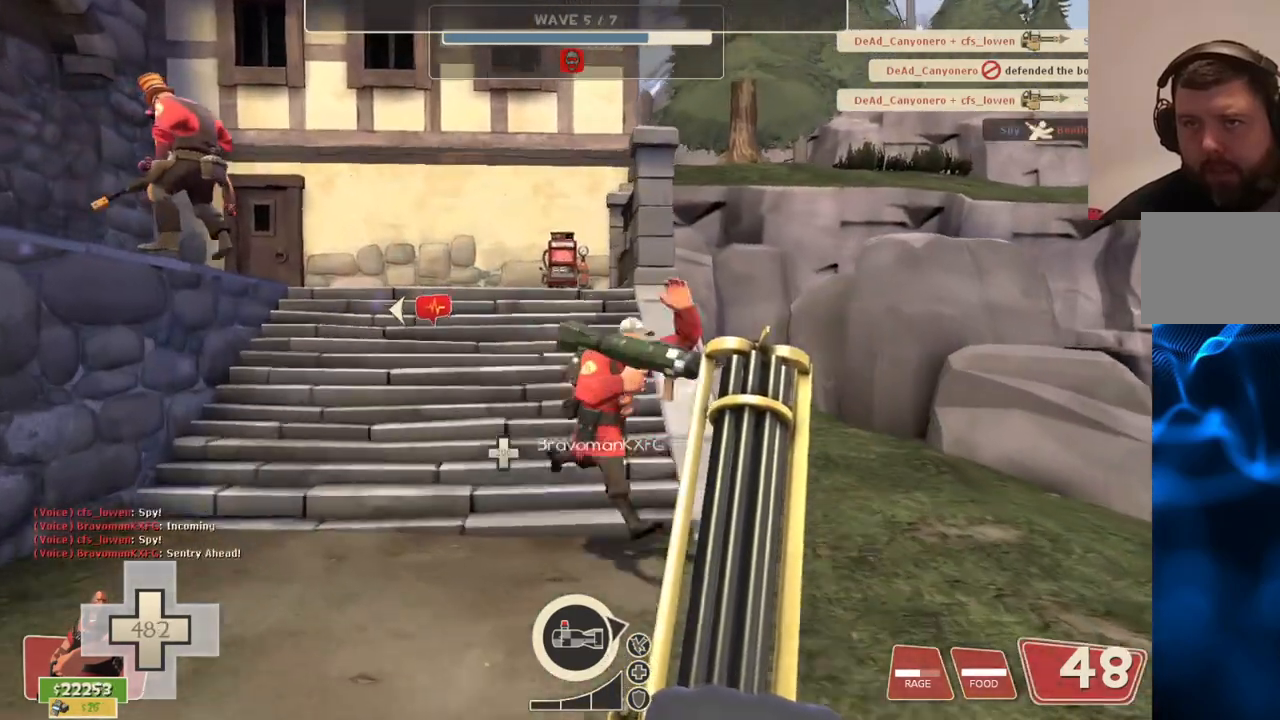
Gameplay with a controller (PlayStation layout); each line is a JSON object with the inputs held at the frame after it. "events" lists button and stick changes between this image and that frame as [ms after this image, input, new state], when the widget could be followed in between.
{"buttons": [], "left_stick": "up", "right_stick": "center", "events": [[33, "left_stick", "up"]]}
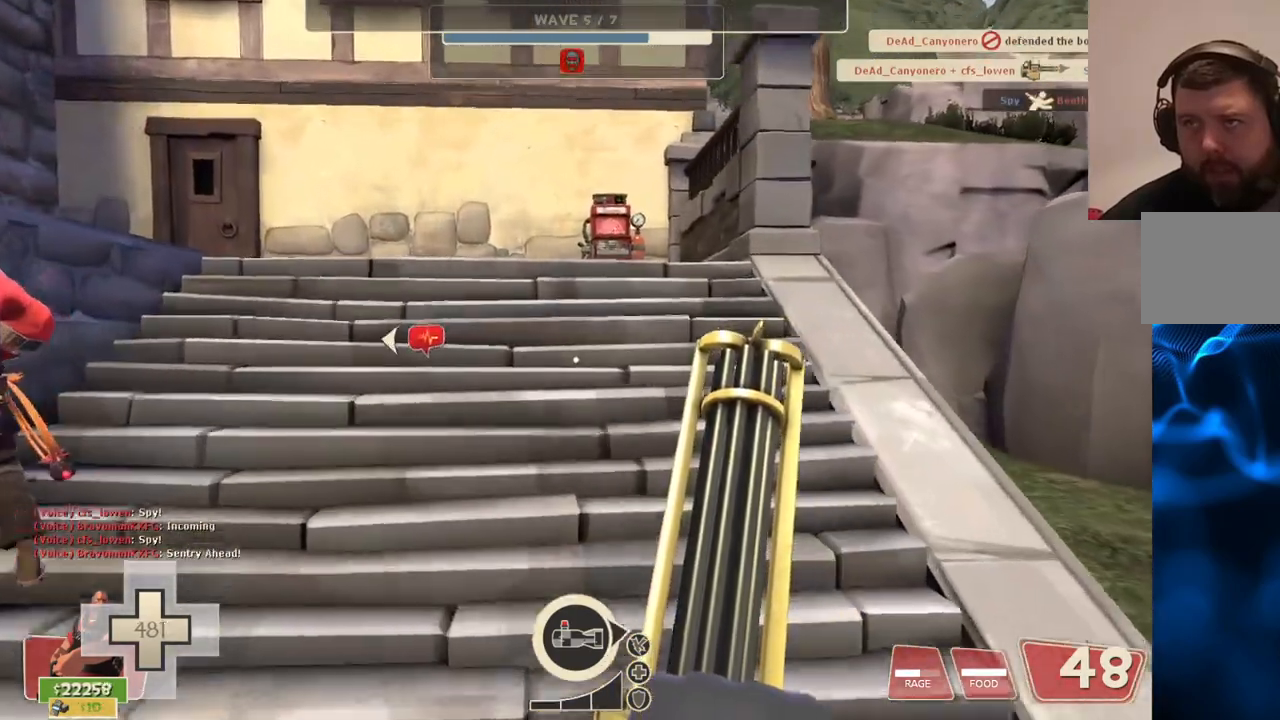
{"buttons": [], "left_stick": "up", "right_stick": "center", "events": []}
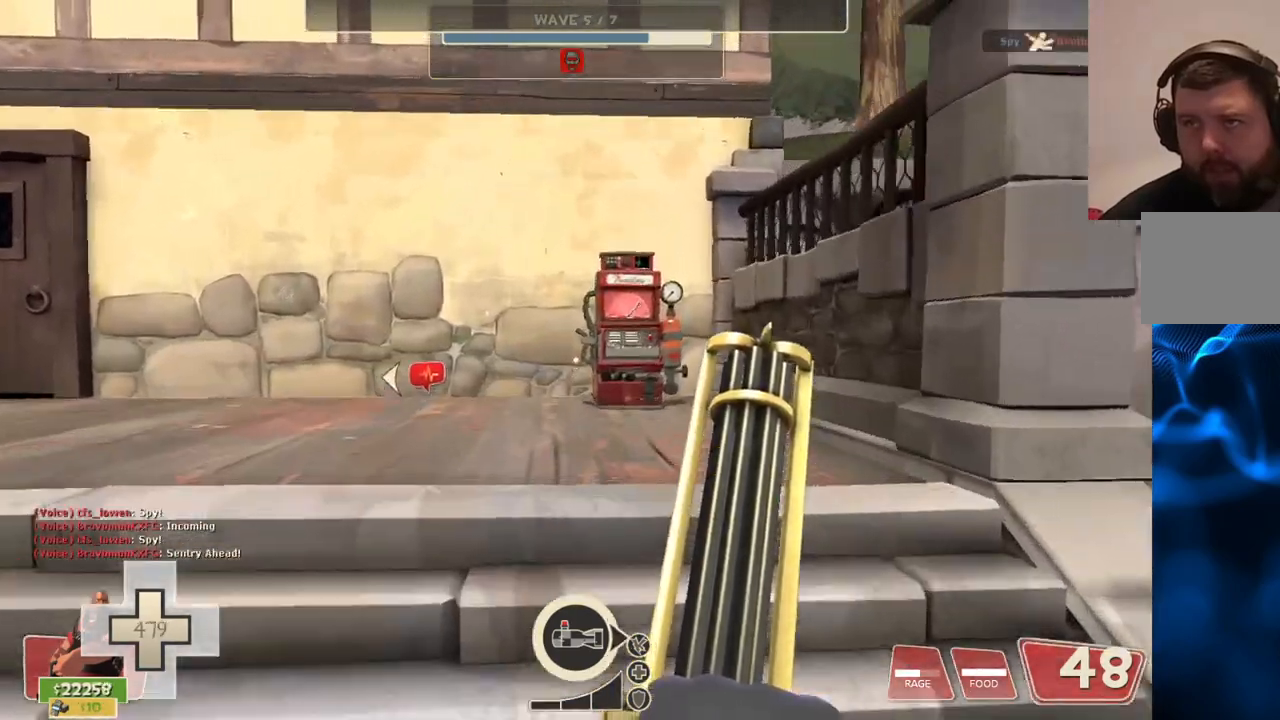
{"buttons": ["L2"], "left_stick": "up-right", "right_stick": "left", "events": [[233, "left_stick", "up-right"], [283, "right_stick", "left"], [467, "L2", "down"]]}
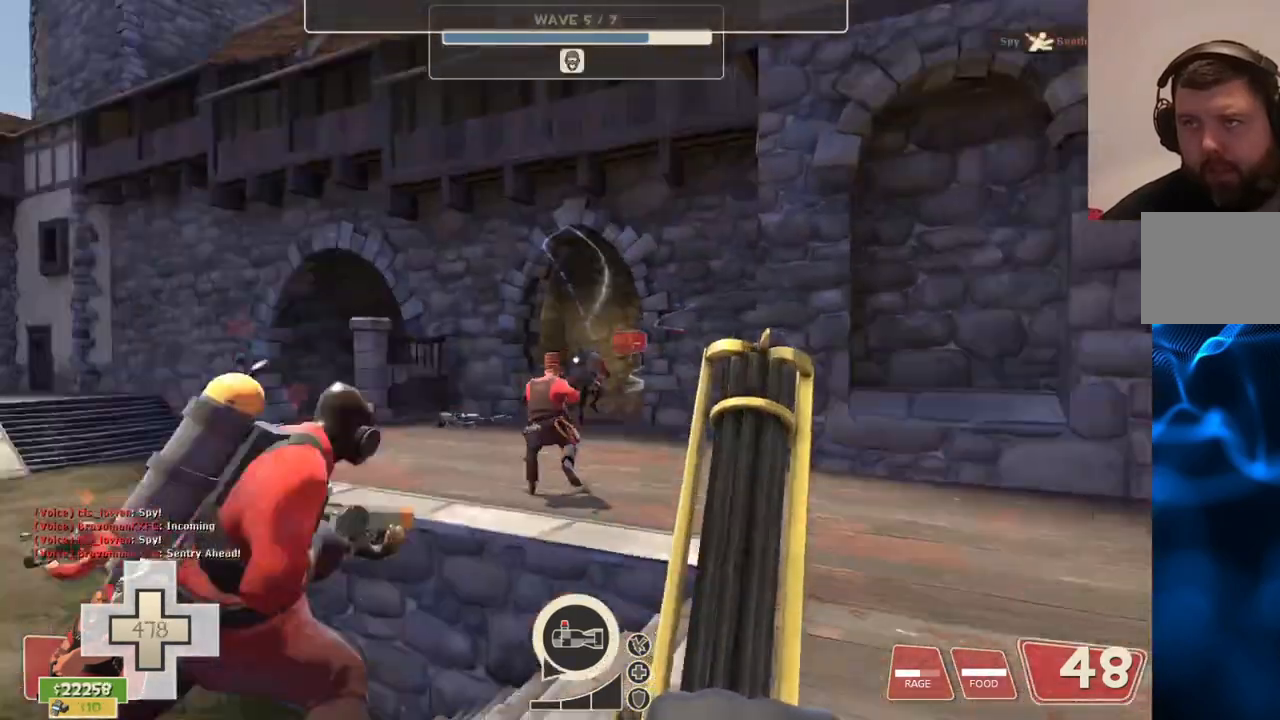
{"buttons": ["L2"], "left_stick": "right", "right_stick": "center", "events": [[33, "left_stick", "right"], [50, "right_stick", "center"]]}
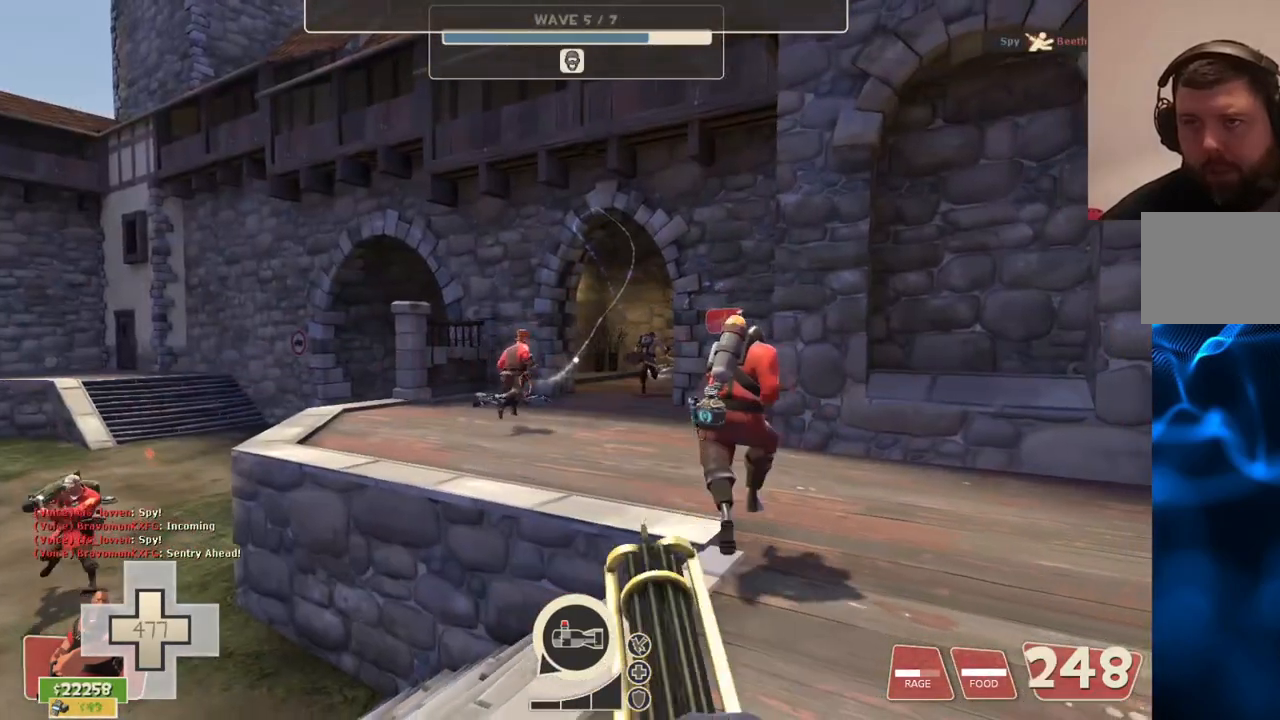
{"buttons": ["L2"], "left_stick": "right", "right_stick": "center", "events": []}
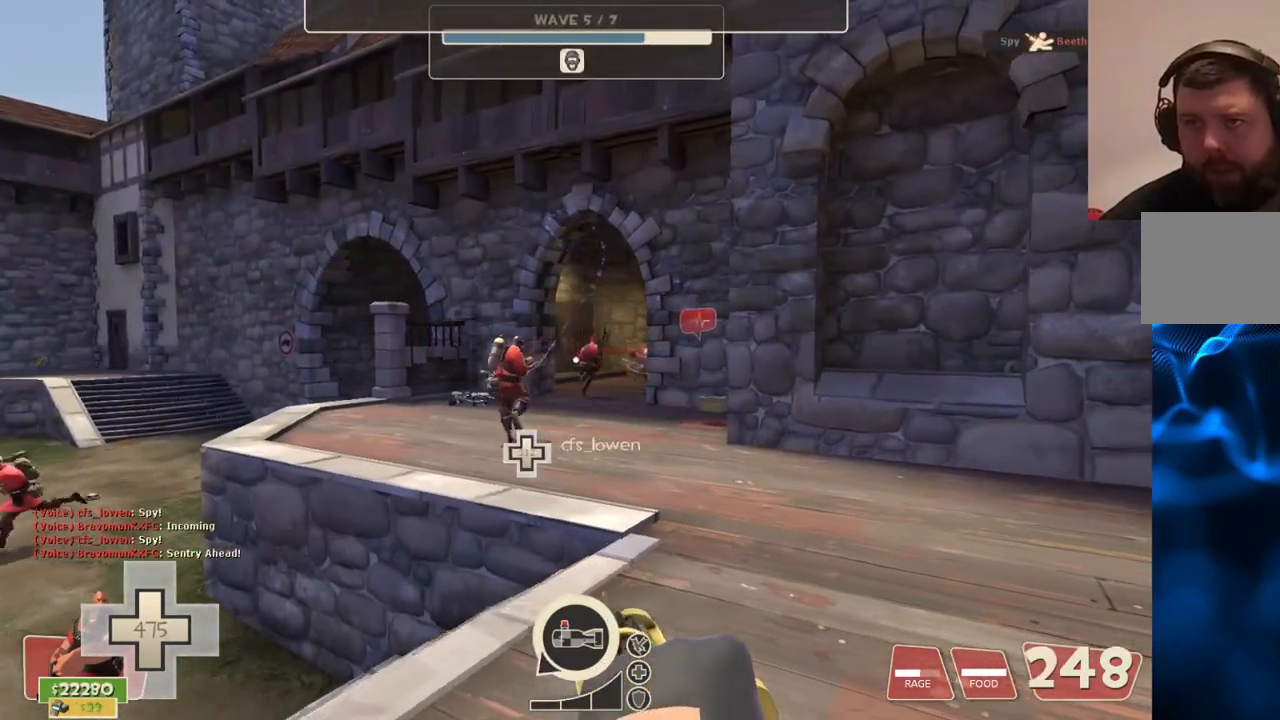
{"buttons": [], "left_stick": "up", "right_stick": "left", "events": [[283, "L2", "up"], [317, "left_stick", "up"], [450, "right_stick", "left"]]}
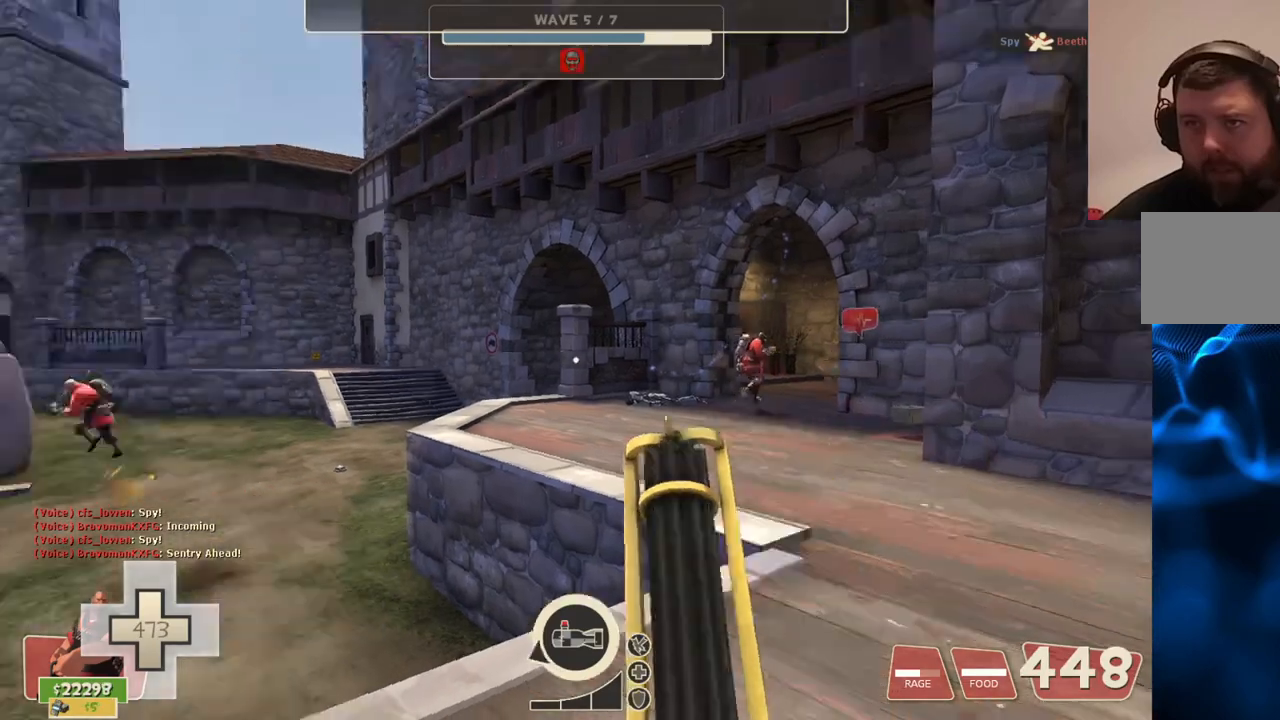
{"buttons": [], "left_stick": "up", "right_stick": "center", "events": [[83, "right_stick", "center"]]}
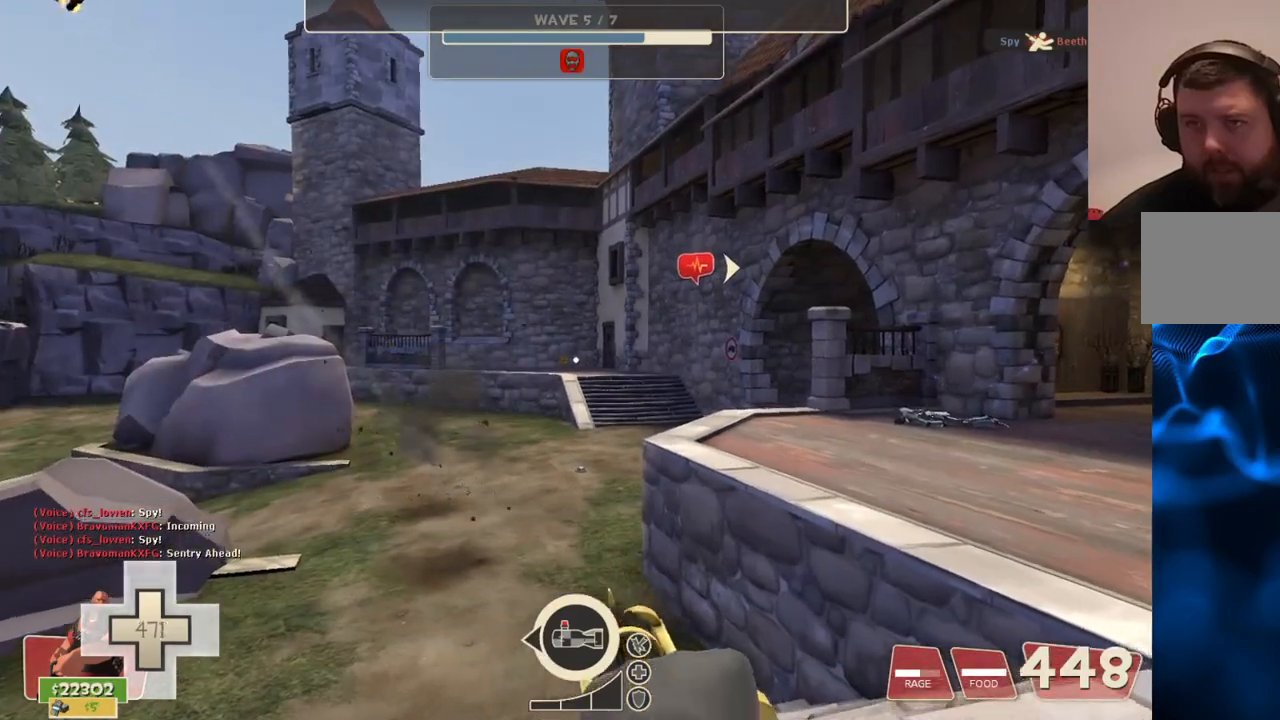
{"buttons": [], "left_stick": "up", "right_stick": "center", "events": [[67, "right_stick", "left"], [233, "right_stick", "center"]]}
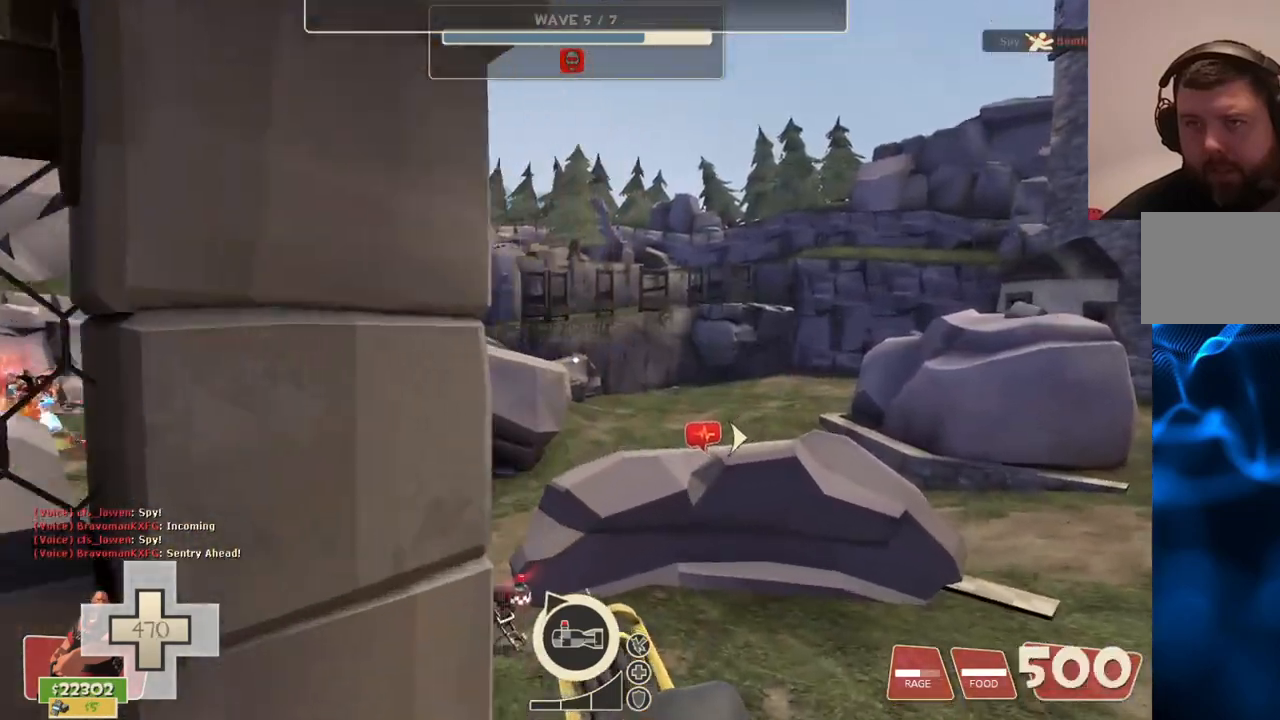
{"buttons": [], "left_stick": "up", "right_stick": "left", "events": [[383, "right_stick", "left"]]}
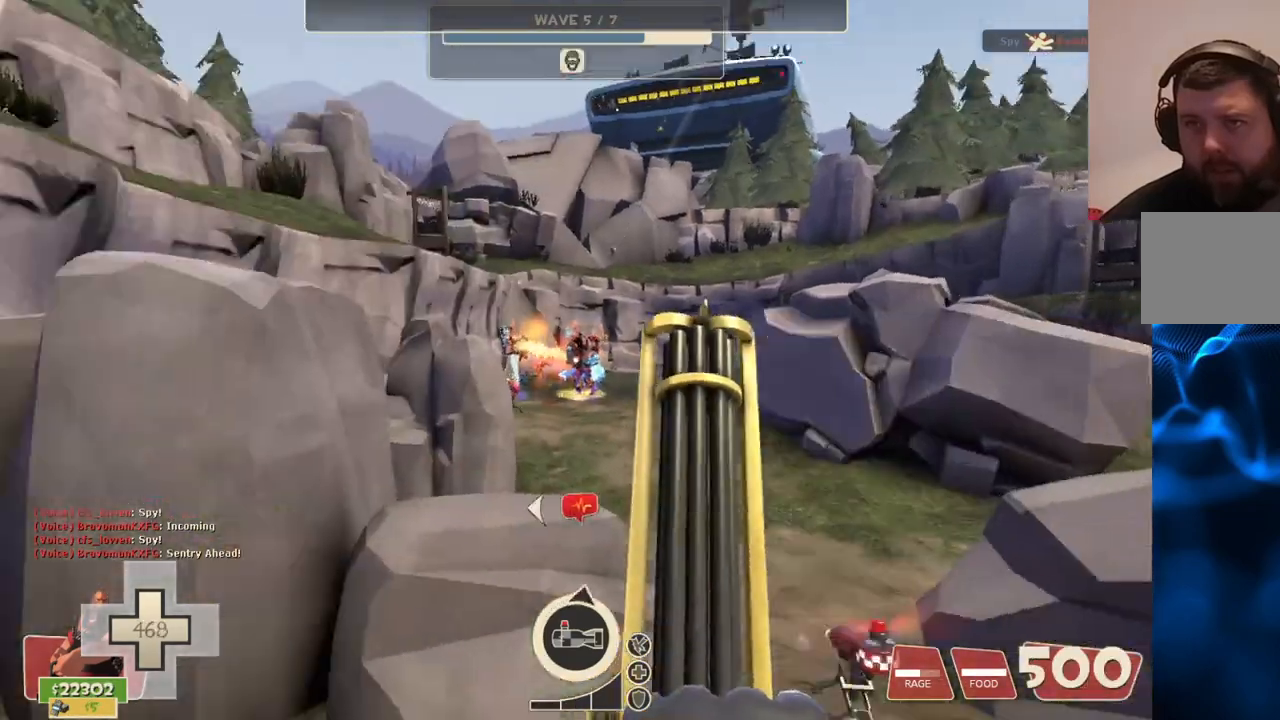
{"buttons": ["L2"], "left_stick": "up-right", "right_stick": "center", "events": [[50, "right_stick", "center"], [250, "CROSS", "down"], [250, "left_stick", "up-right"], [367, "CROSS", "up"], [400, "L2", "down"]]}
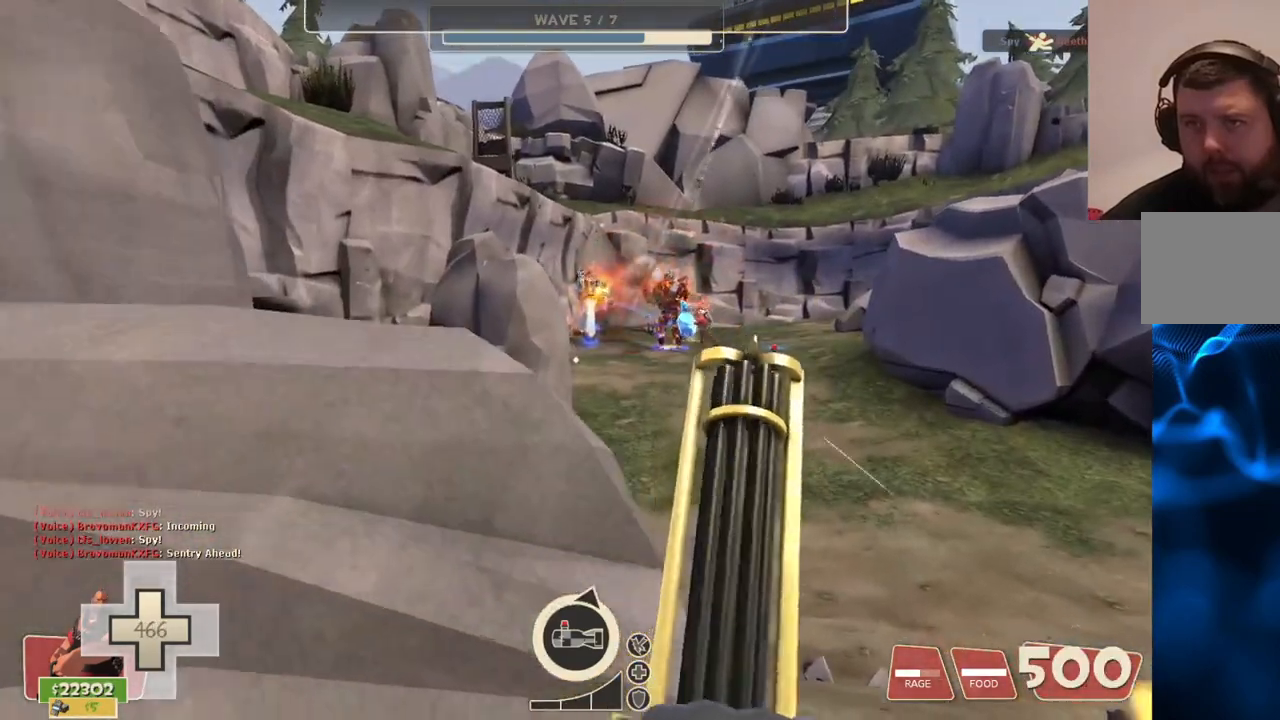
{"buttons": ["L2", "R2"], "left_stick": "up-right", "right_stick": "center", "events": [[183, "R2", "down"]]}
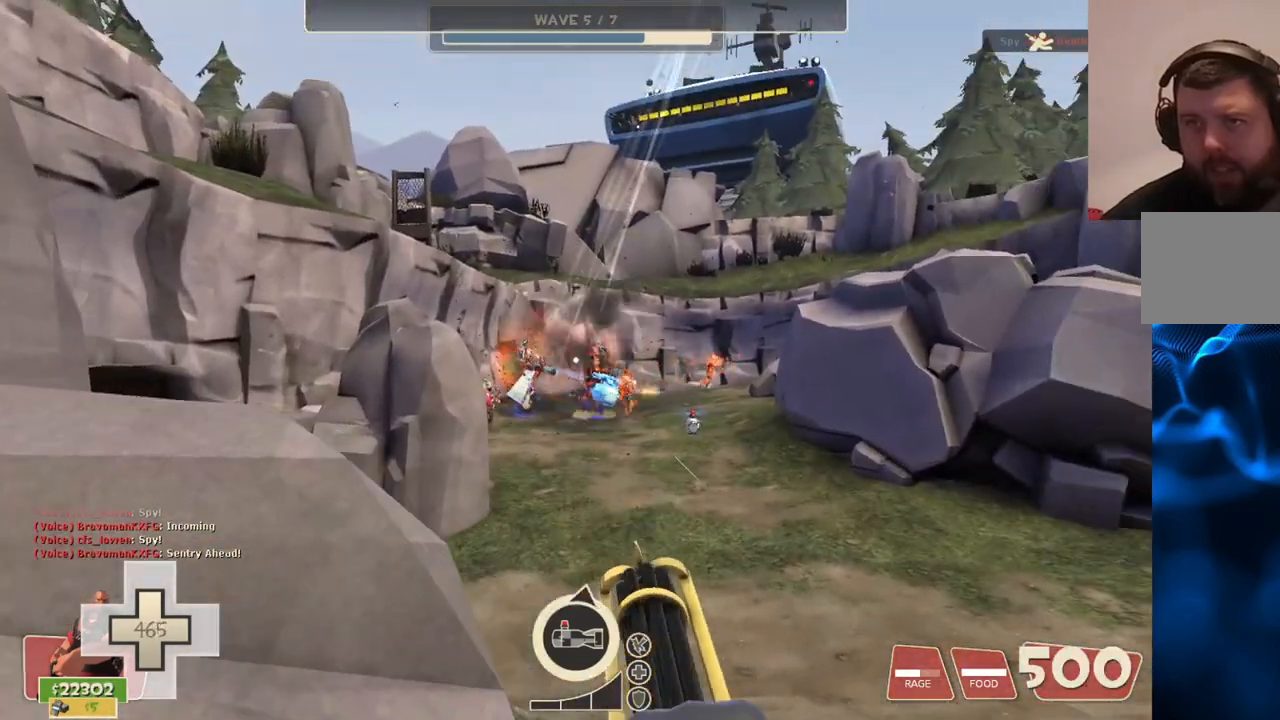
{"buttons": ["L2", "R2"], "left_stick": "up-right", "right_stick": "center", "events": []}
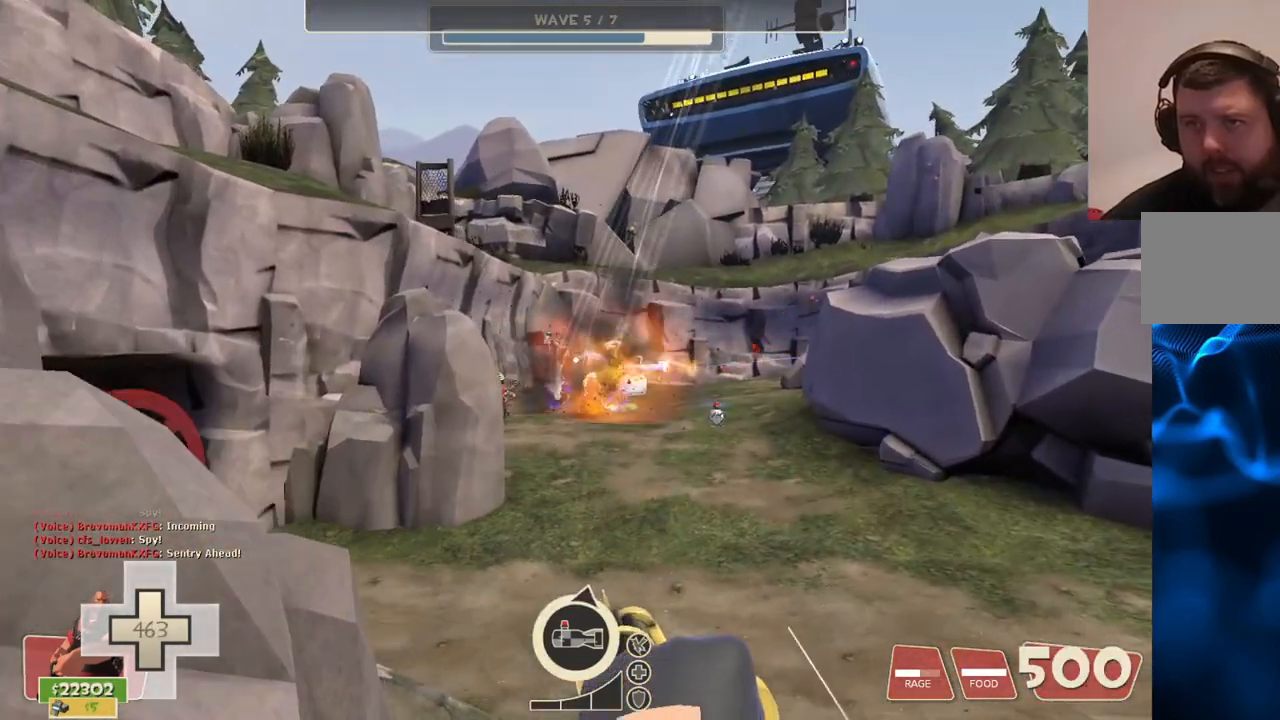
{"buttons": ["L2", "R2"], "left_stick": "up", "right_stick": "center", "events": [[283, "left_stick", "up"]]}
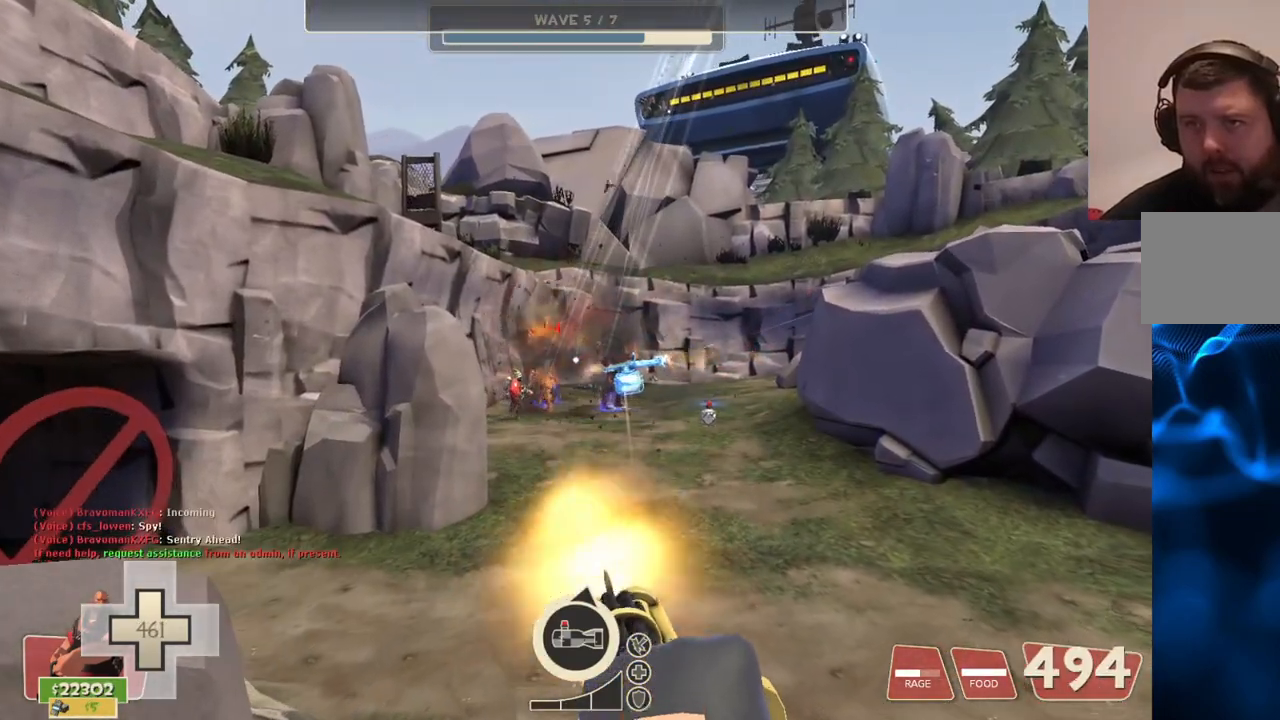
{"buttons": ["L2", "R2"], "left_stick": "up", "right_stick": "center", "events": []}
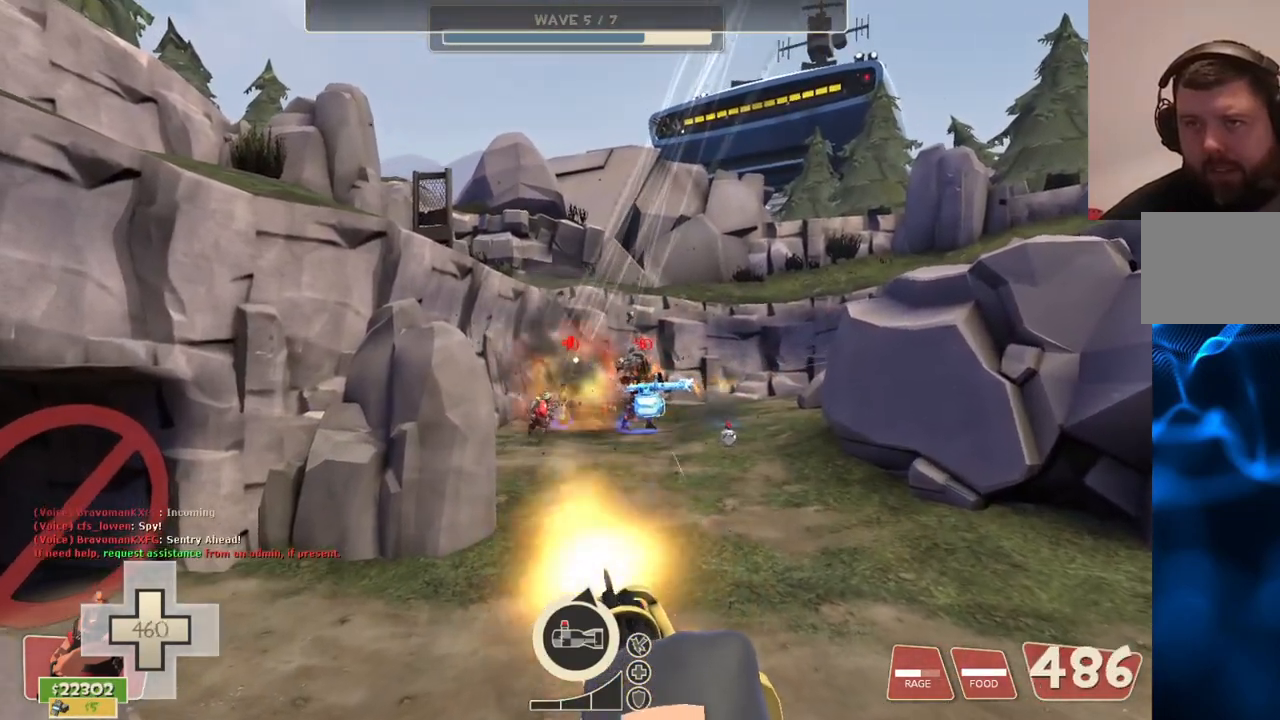
{"buttons": ["L2", "R2"], "left_stick": "up", "right_stick": "center", "events": []}
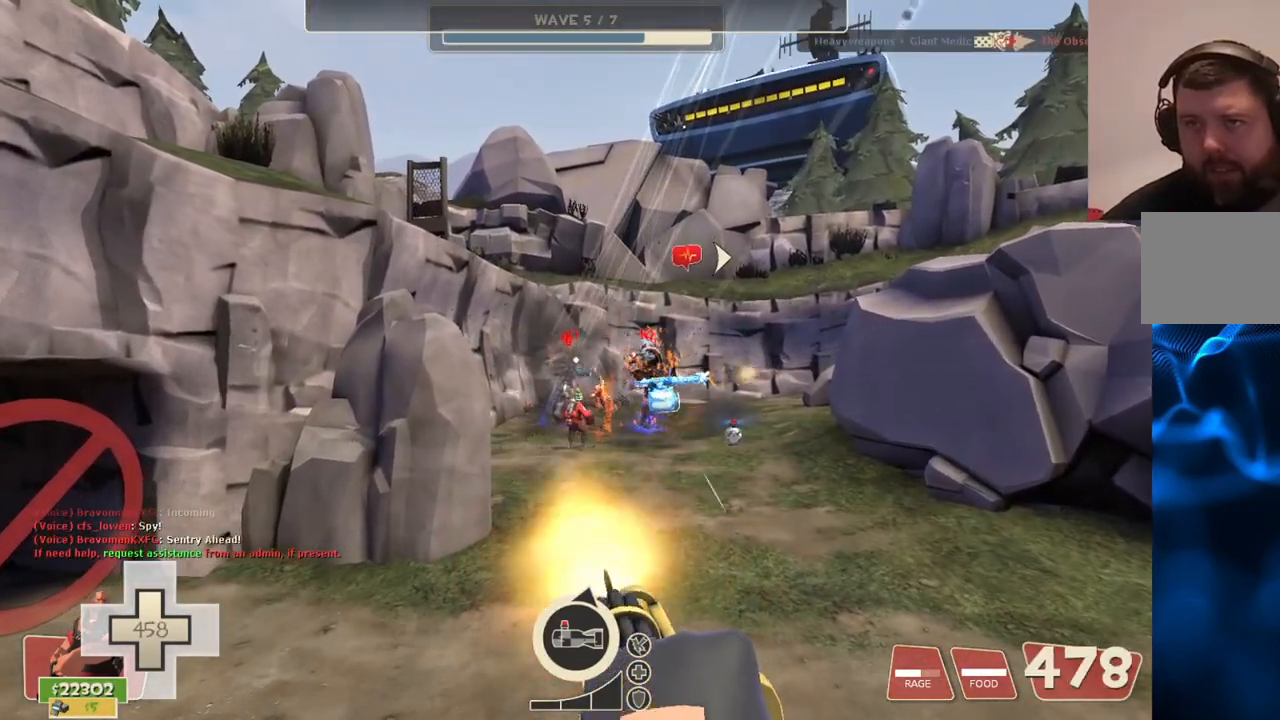
{"buttons": ["L2", "R2"], "left_stick": "up", "right_stick": "center", "events": []}
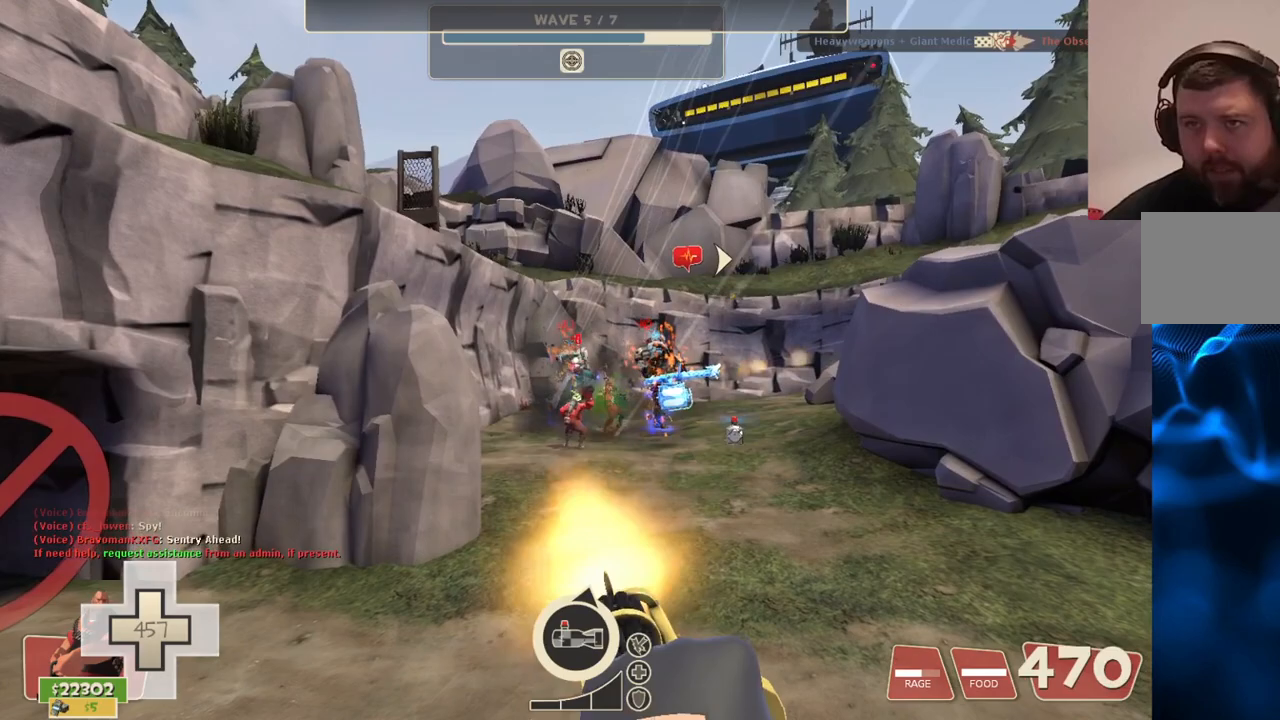
{"buttons": ["L2", "R2"], "left_stick": "up", "right_stick": "center", "events": []}
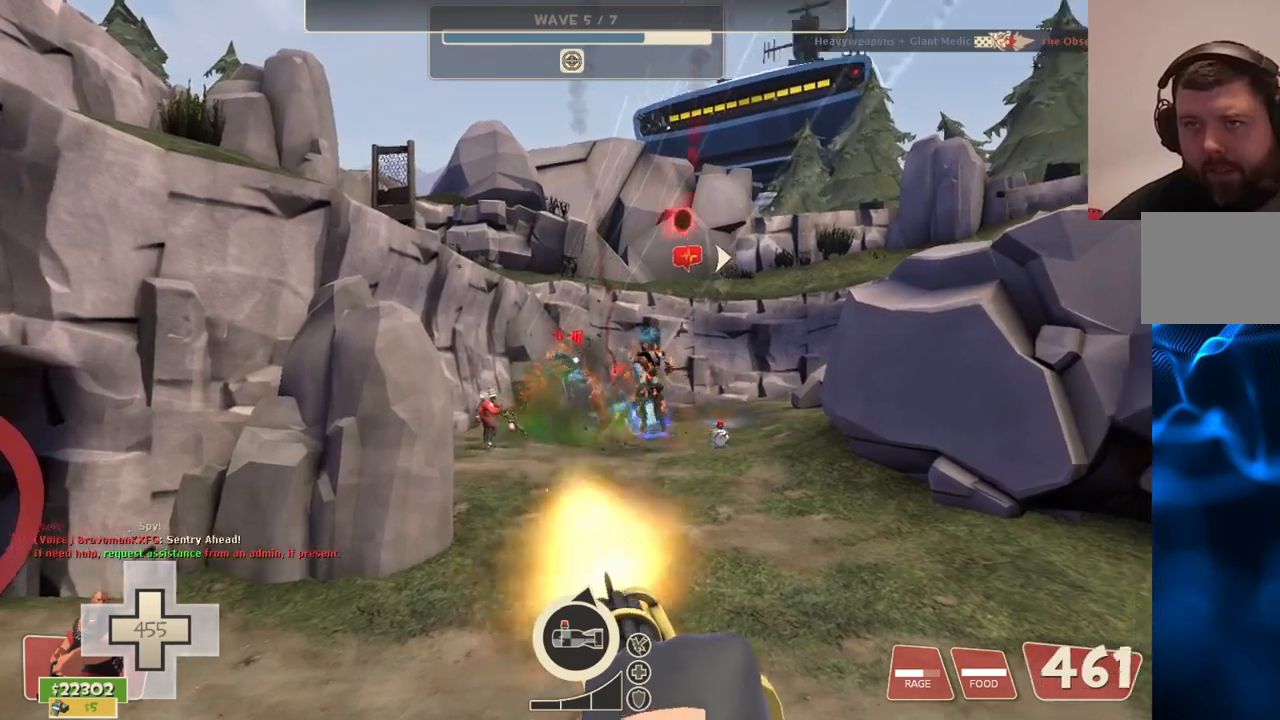
{"buttons": ["L2", "R2"], "left_stick": "up", "right_stick": "center", "events": []}
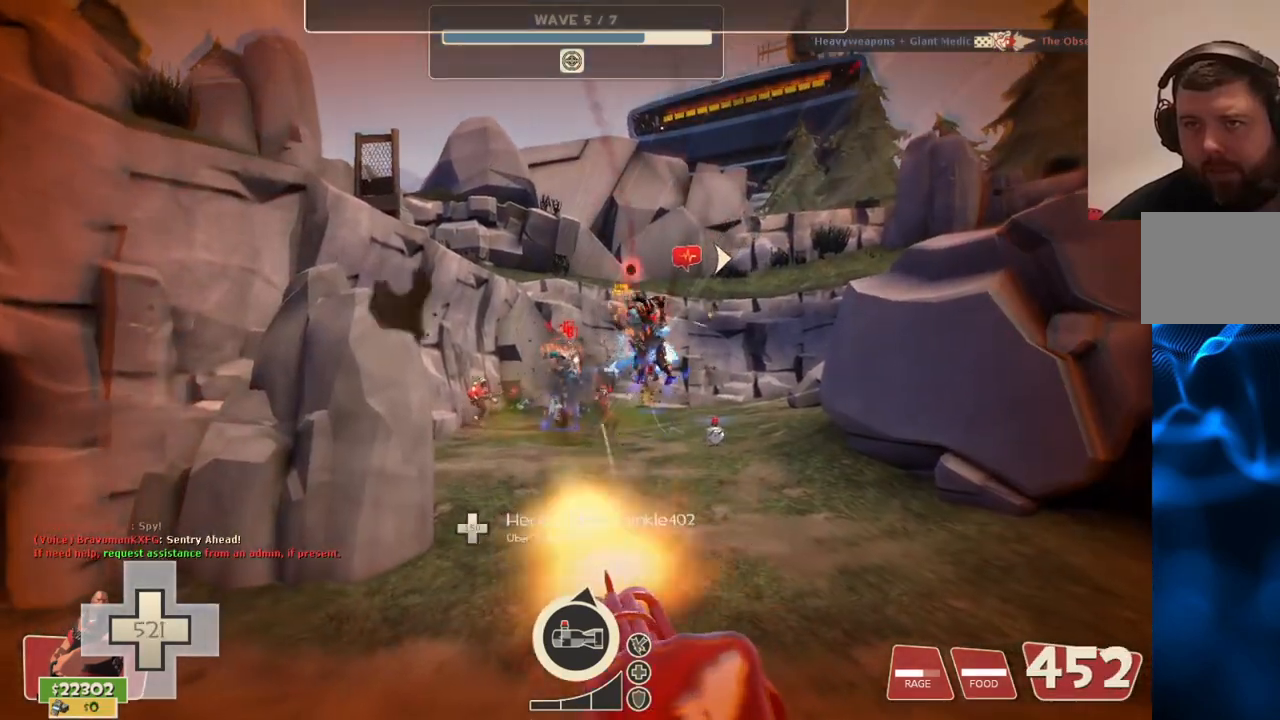
{"buttons": ["L2", "R2"], "left_stick": "up", "right_stick": "center", "events": []}
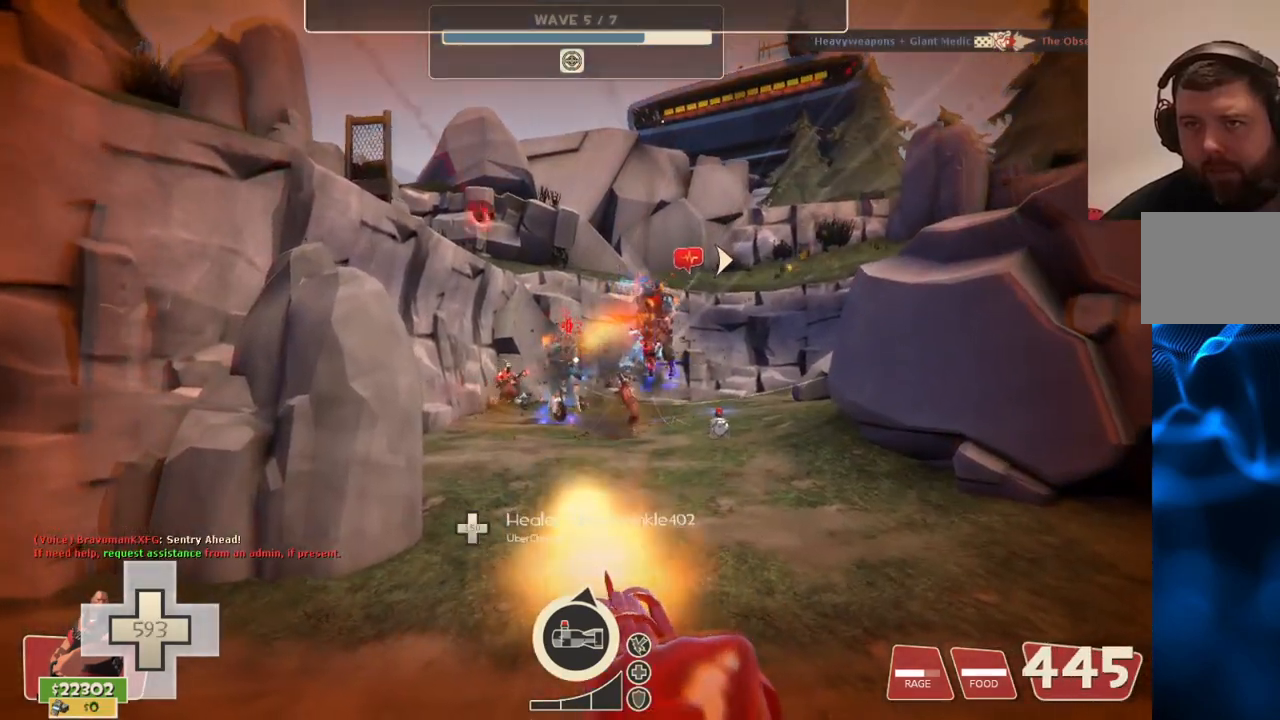
{"buttons": ["L2", "R2"], "left_stick": "up", "right_stick": "center", "events": []}
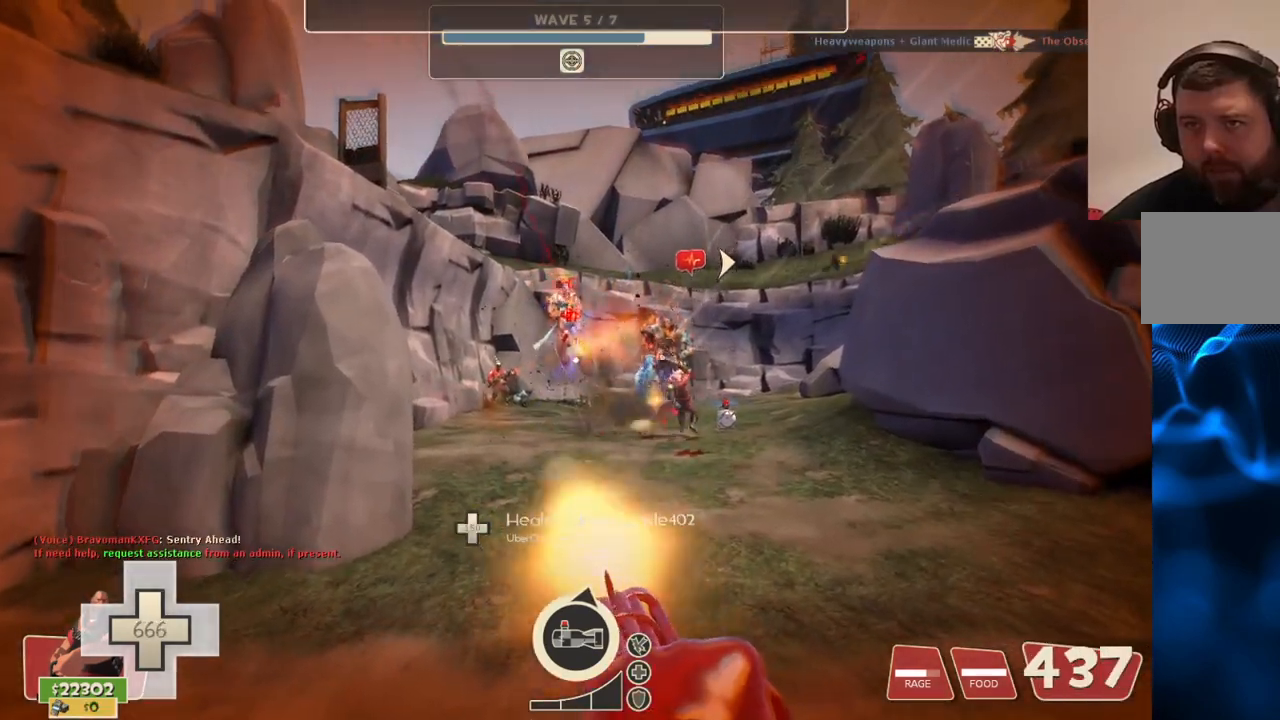
{"buttons": ["L2", "R2"], "left_stick": "up", "right_stick": "center", "events": []}
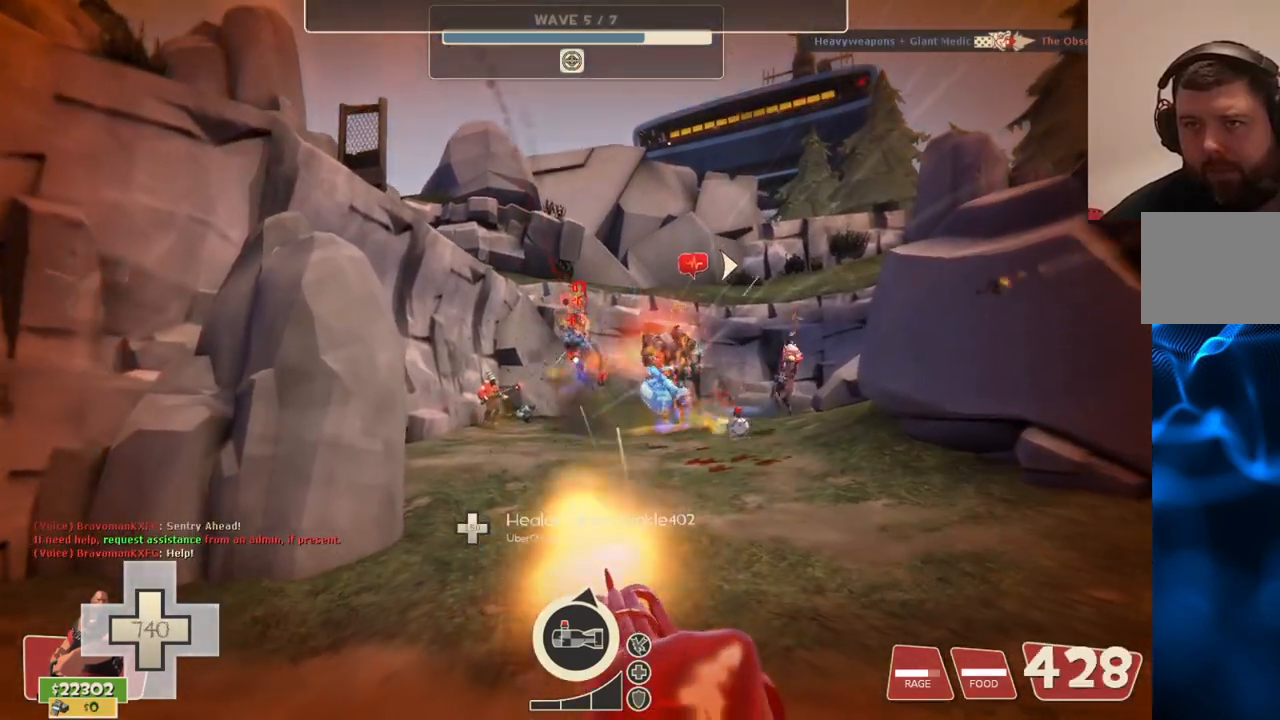
{"buttons": ["L2", "R2"], "left_stick": "up", "right_stick": "center", "events": []}
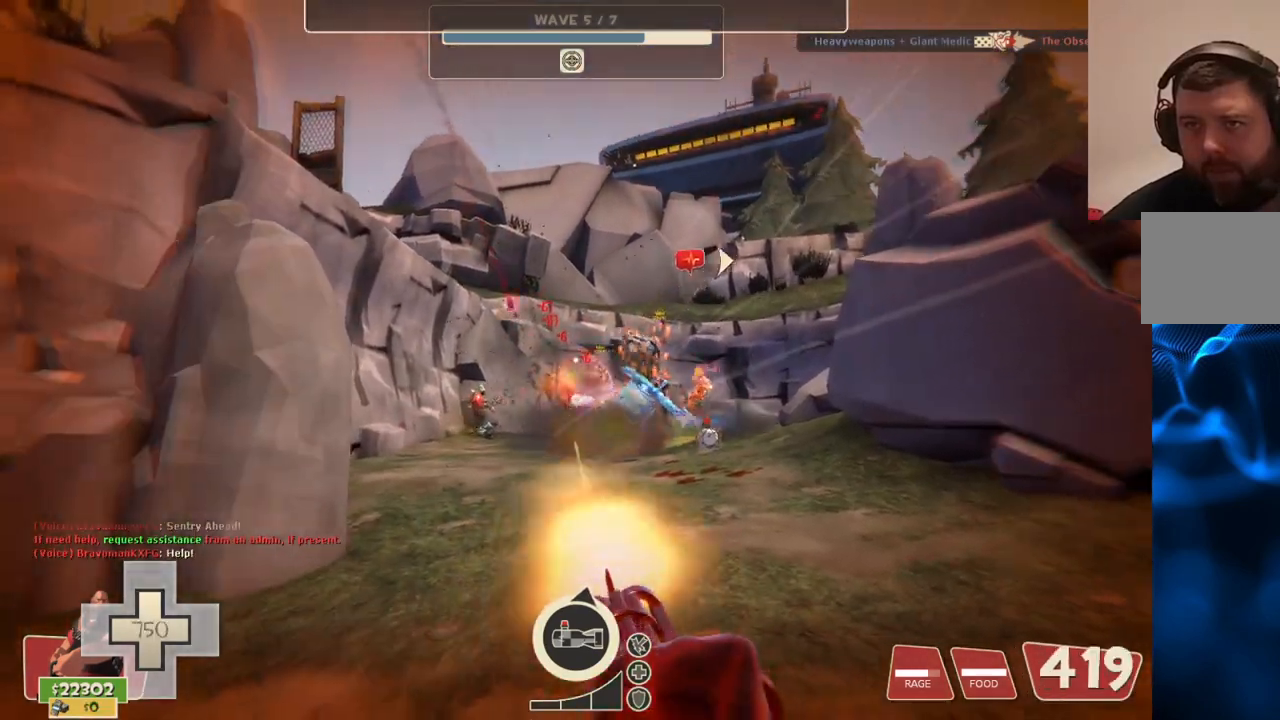
{"buttons": ["L2", "R2"], "left_stick": "up", "right_stick": "center", "events": []}
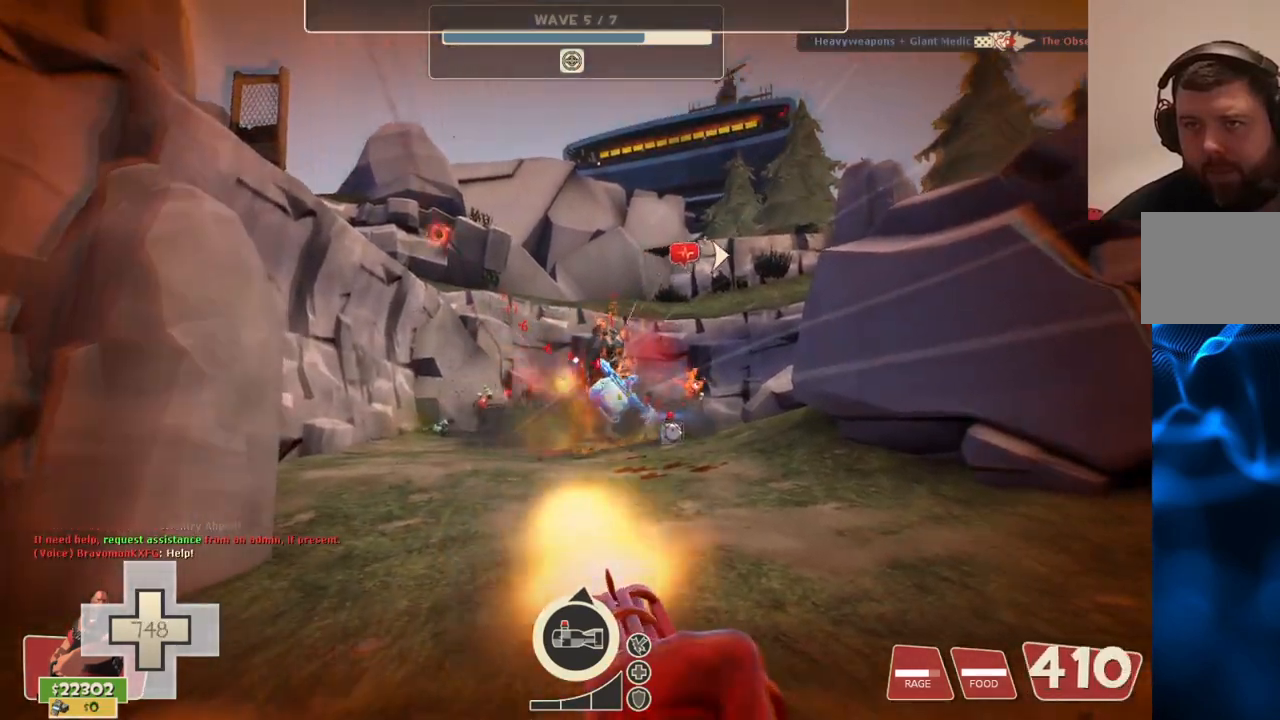
{"buttons": ["L2", "R2"], "left_stick": "up", "right_stick": "center", "events": []}
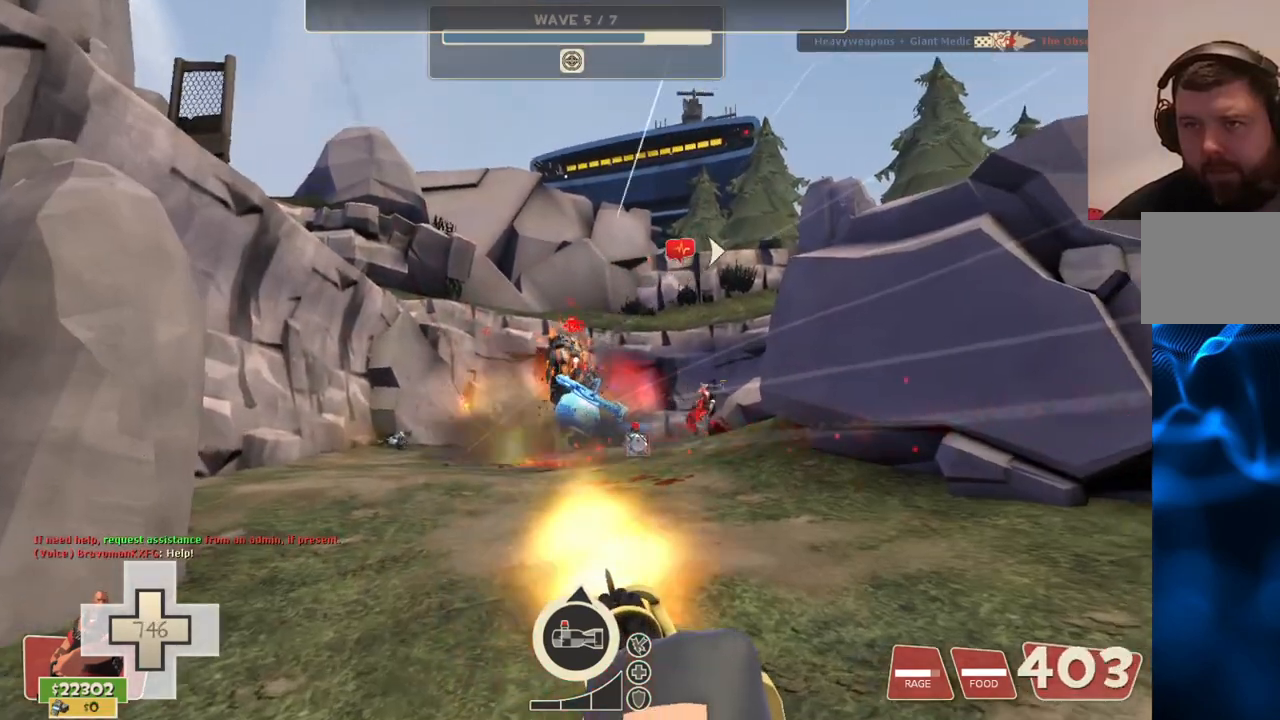
{"buttons": ["L2", "R2"], "left_stick": "up", "right_stick": "center", "events": []}
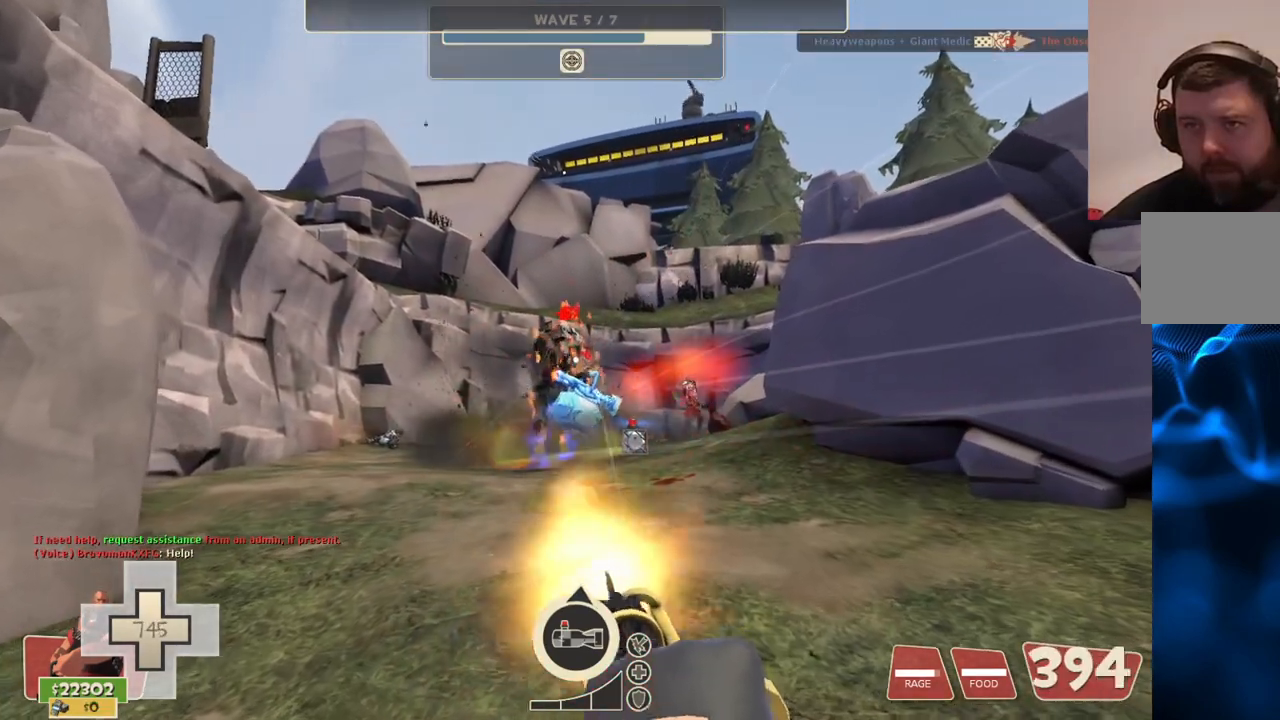
{"buttons": ["L2", "R2"], "left_stick": "up", "right_stick": "center", "events": []}
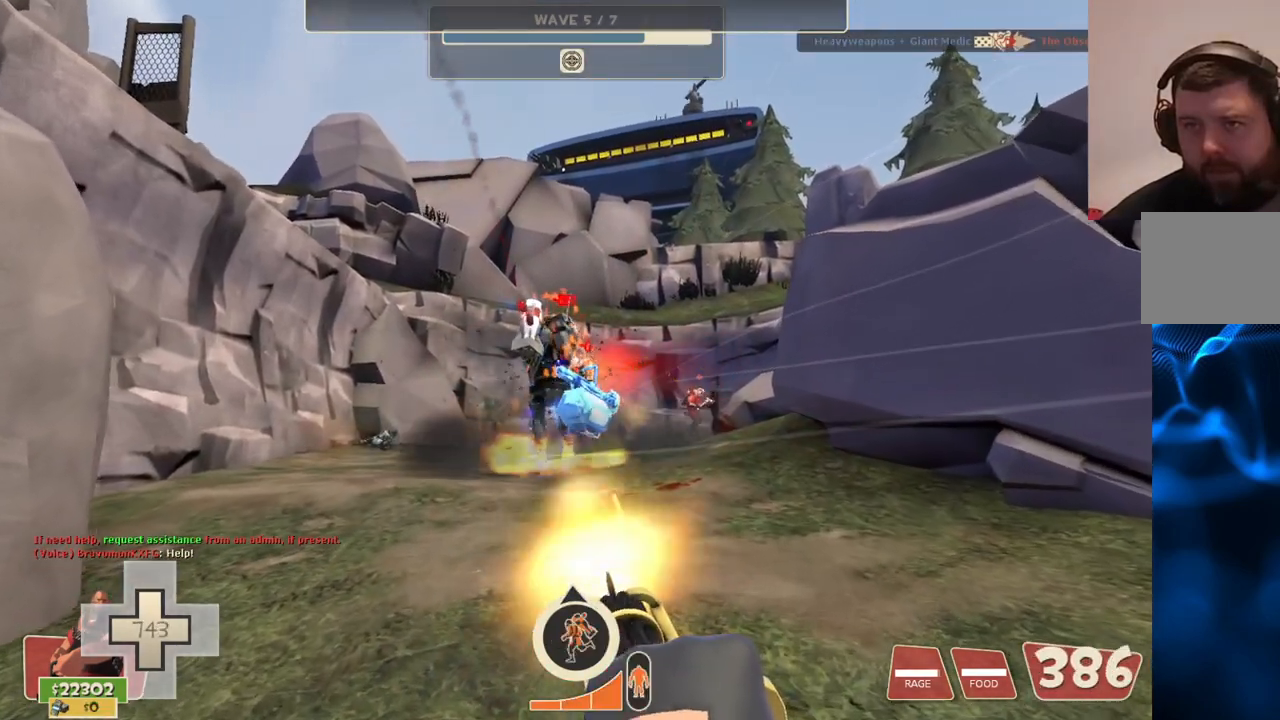
{"buttons": ["L2", "R2"], "left_stick": "up", "right_stick": "center", "events": []}
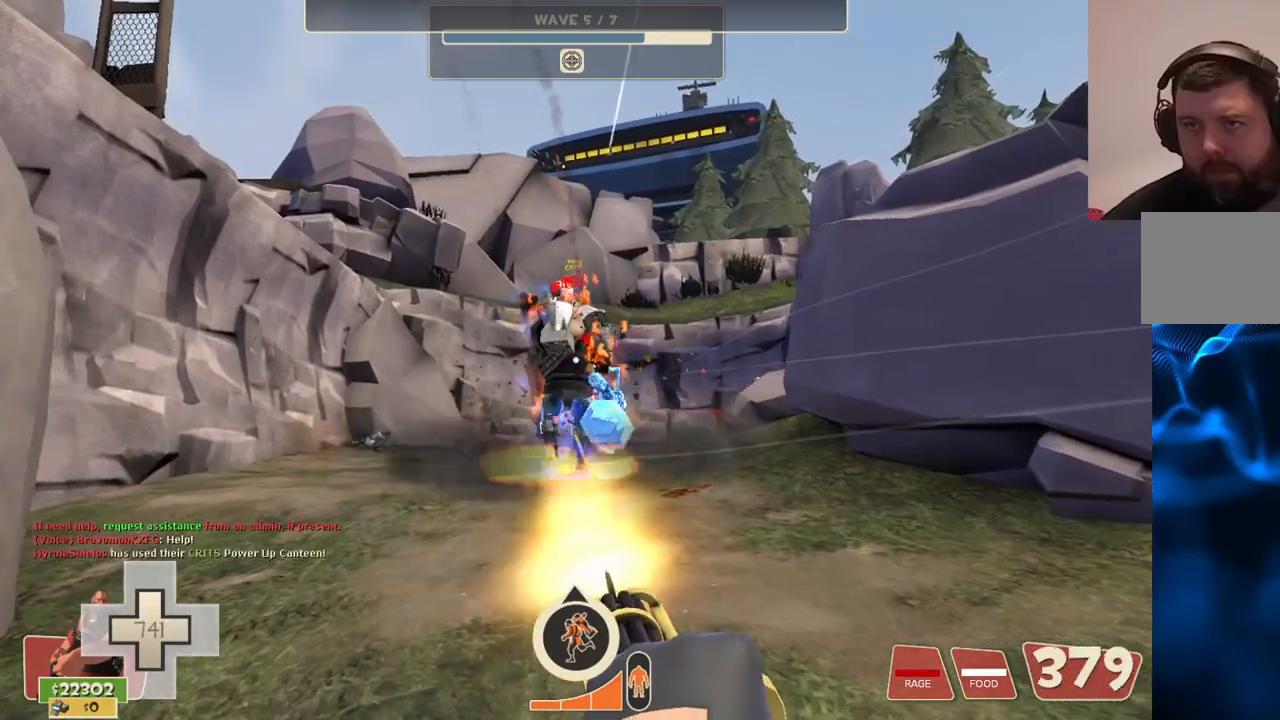
{"buttons": ["L2", "R2"], "left_stick": "up-right", "right_stick": "center", "events": [[483, "left_stick", "up-right"]]}
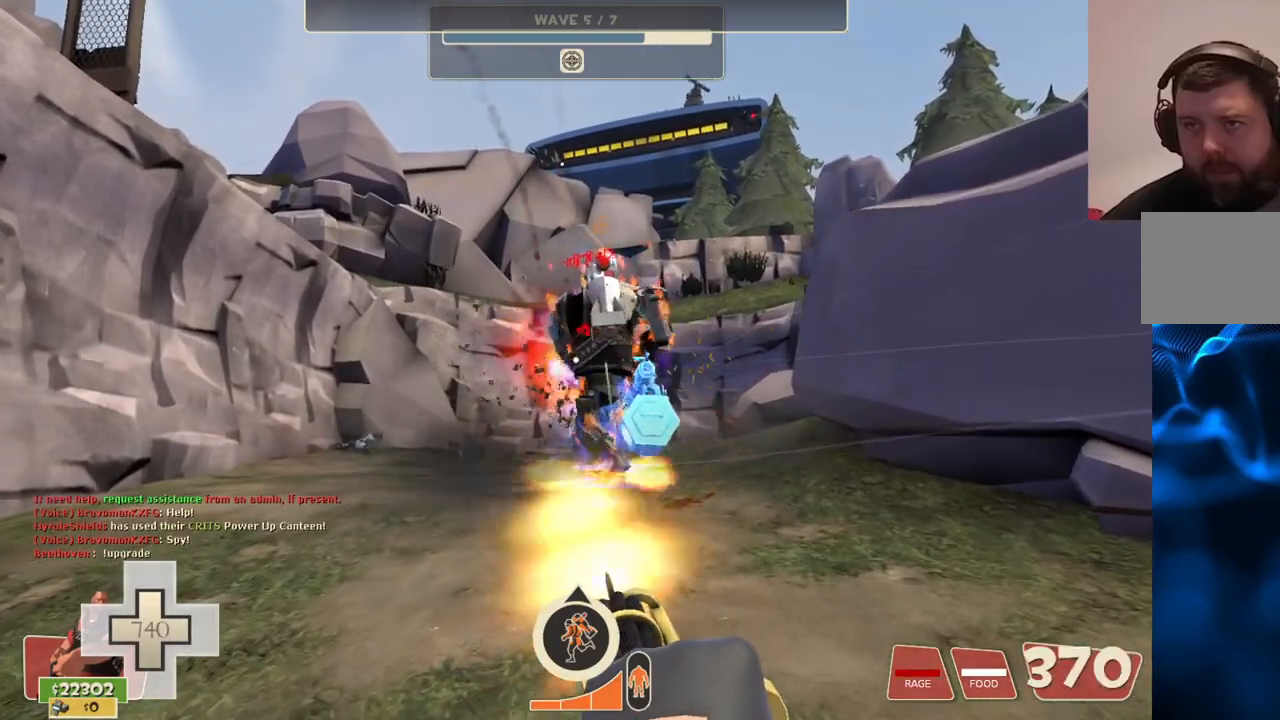
{"buttons": ["L2", "R2"], "left_stick": "up-right", "right_stick": "center", "events": []}
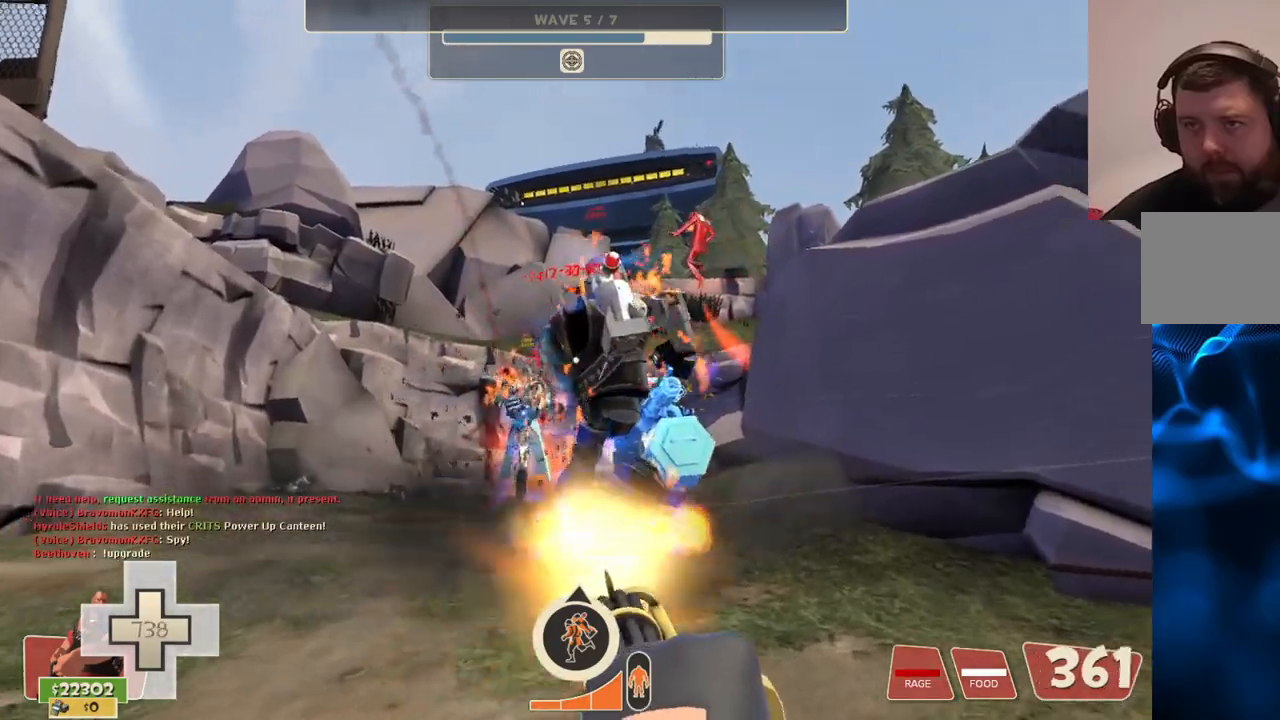
{"buttons": ["L2", "R2"], "left_stick": "up-right", "right_stick": "up-left", "events": [[467, "right_stick", "up-left"]]}